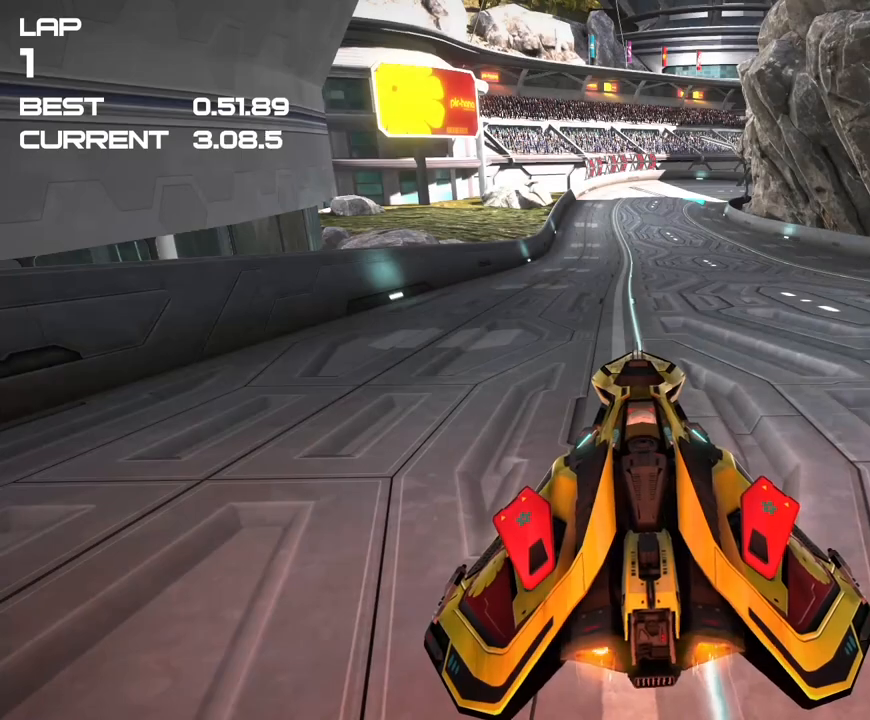
Gameplay with a controller (PlayStation layout); each line is a JSON object with the inputs held at the frame after it. "events" lists button and stick changes between this image and that frame as [ms after this image, input, new state], when the widget could be followed in between. Not read: L3 R3 left_stick right_stick.
{"buttons": [], "events": []}
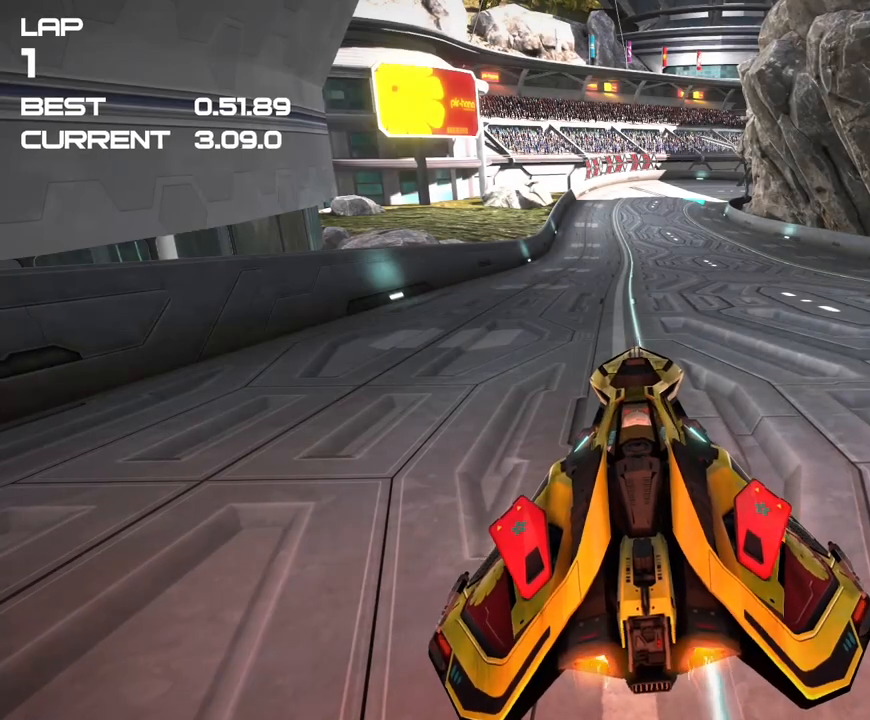
{"buttons": ["CROSS"], "events": [[484, "CROSS", "down"]]}
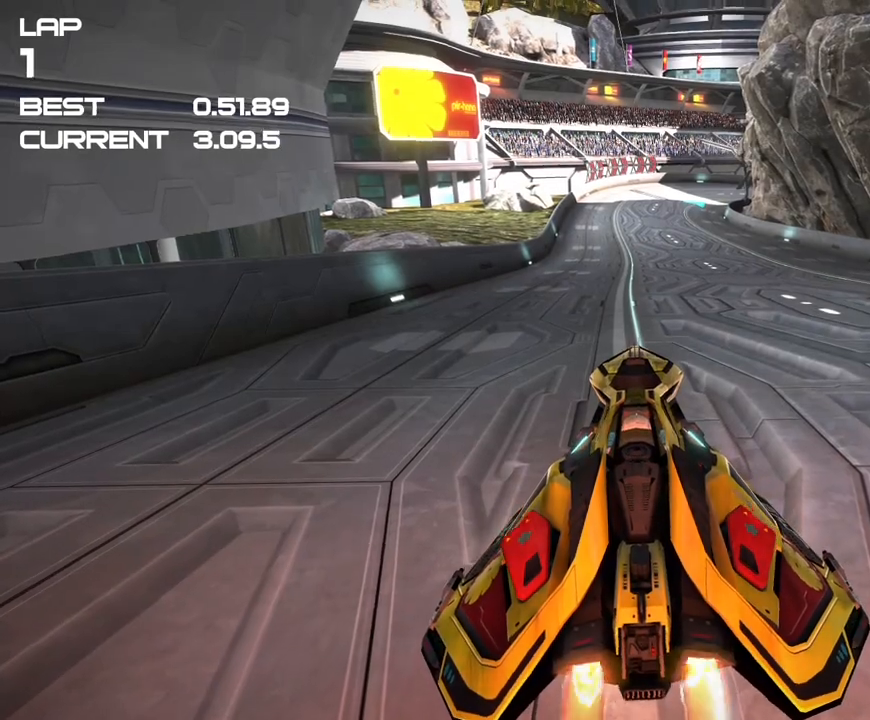
{"buttons": ["CROSS"], "events": []}
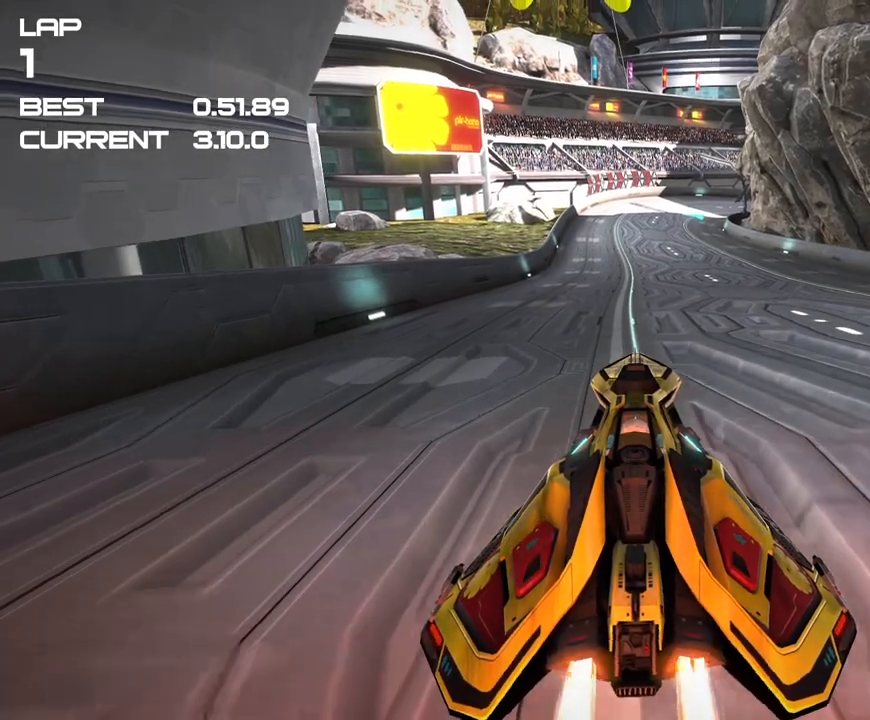
{"buttons": ["CROSS", "DPAD_LEFT"], "events": [[384, "DPAD_LEFT", "down"]]}
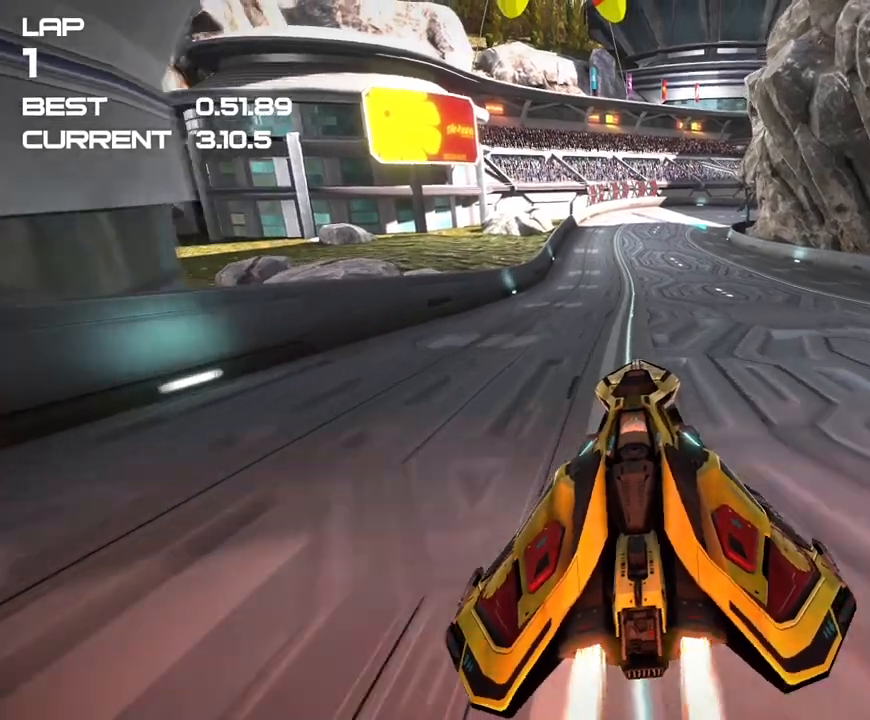
{"buttons": ["CROSS"], "events": [[100, "DPAD_LEFT", "up"]]}
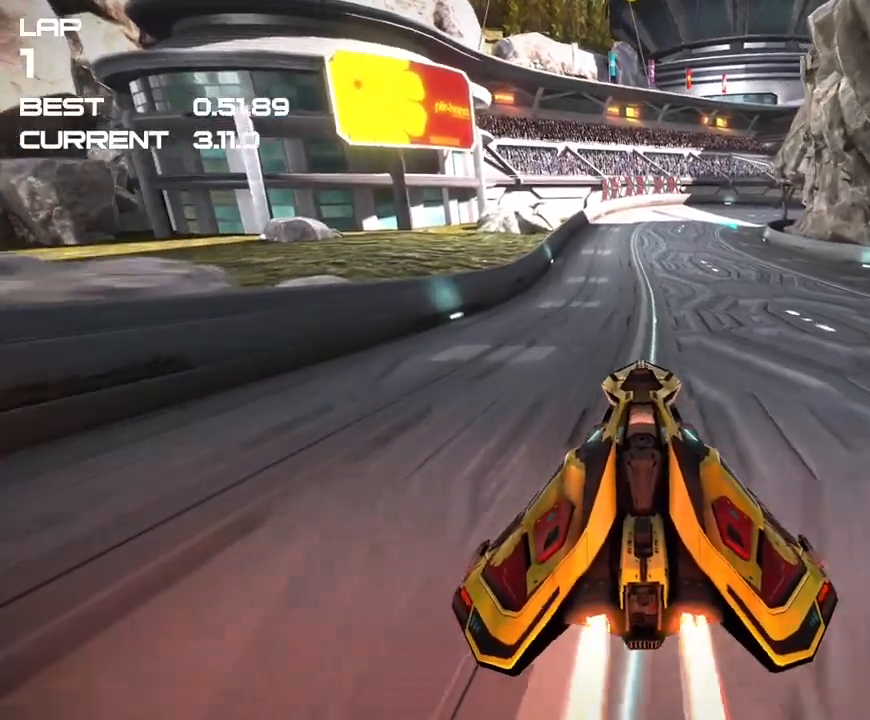
{"buttons": ["CROSS"], "events": []}
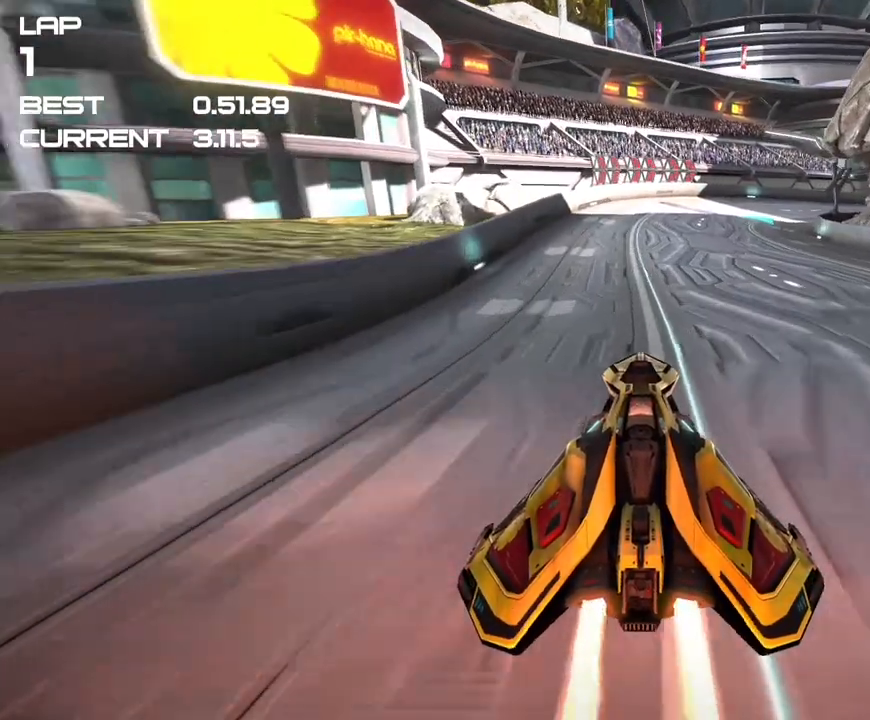
{"buttons": ["CROSS", "DPAD_RIGHT"], "events": [[100, "DPAD_RIGHT", "down"]]}
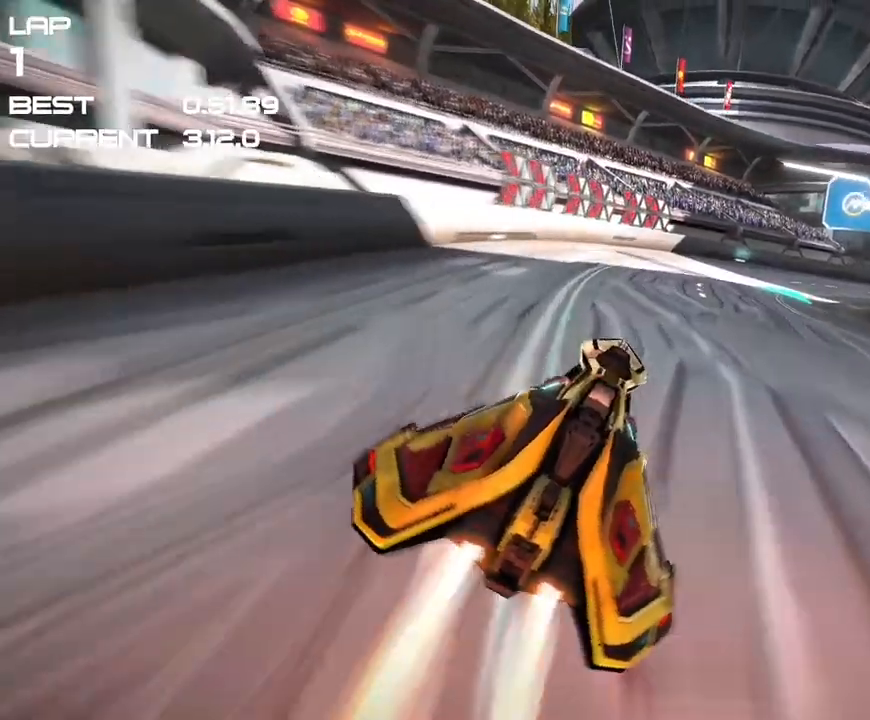
{"buttons": ["CROSS", "DPAD_RIGHT"], "events": []}
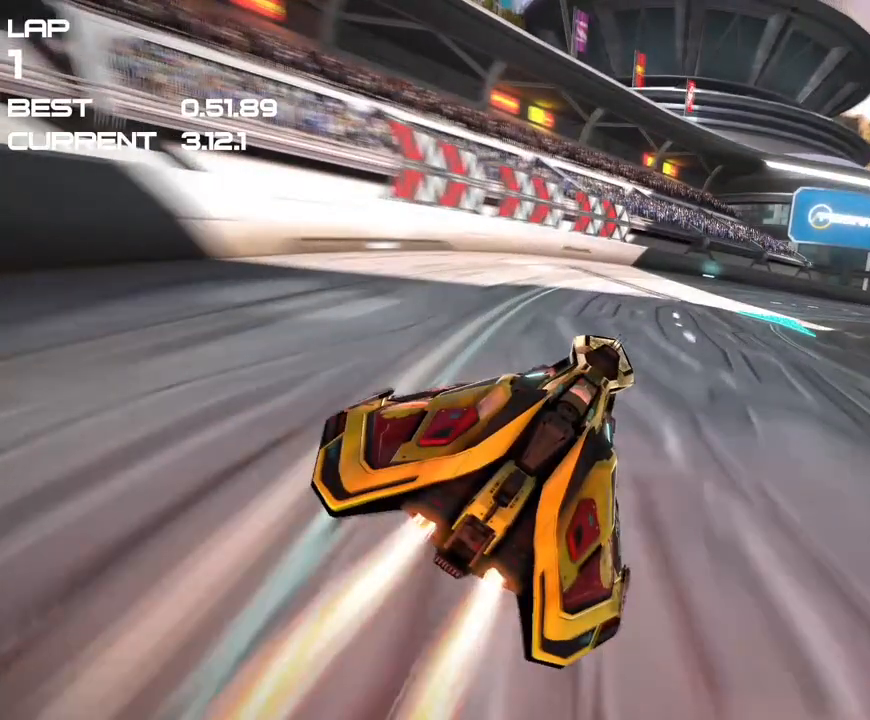
{"buttons": ["CROSS", "DPAD_RIGHT"], "events": []}
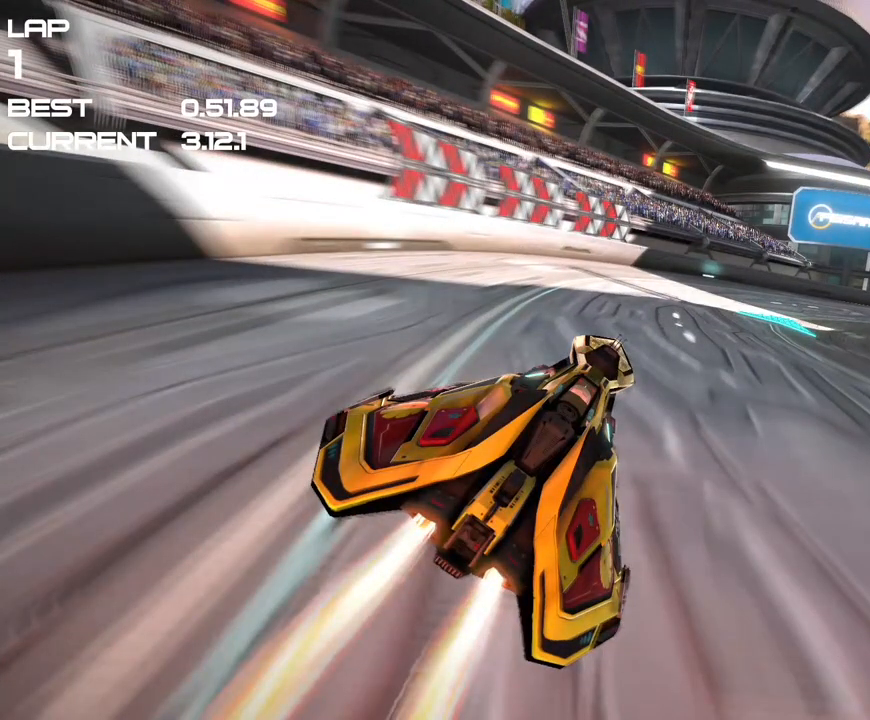
{"buttons": ["CROSS", "DPAD_RIGHT"], "events": []}
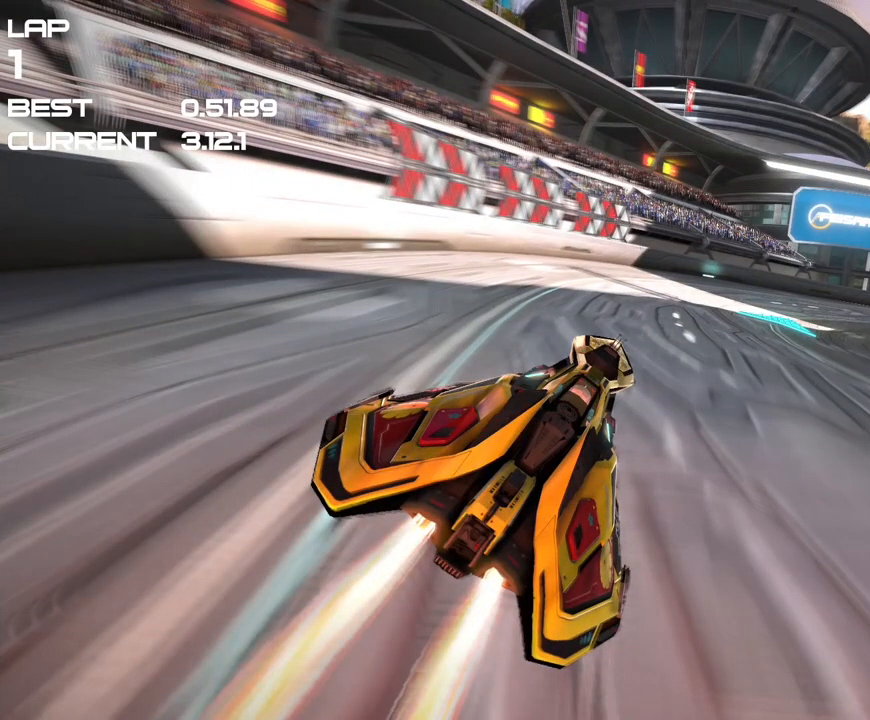
{"buttons": ["CROSS", "DPAD_RIGHT"], "events": []}
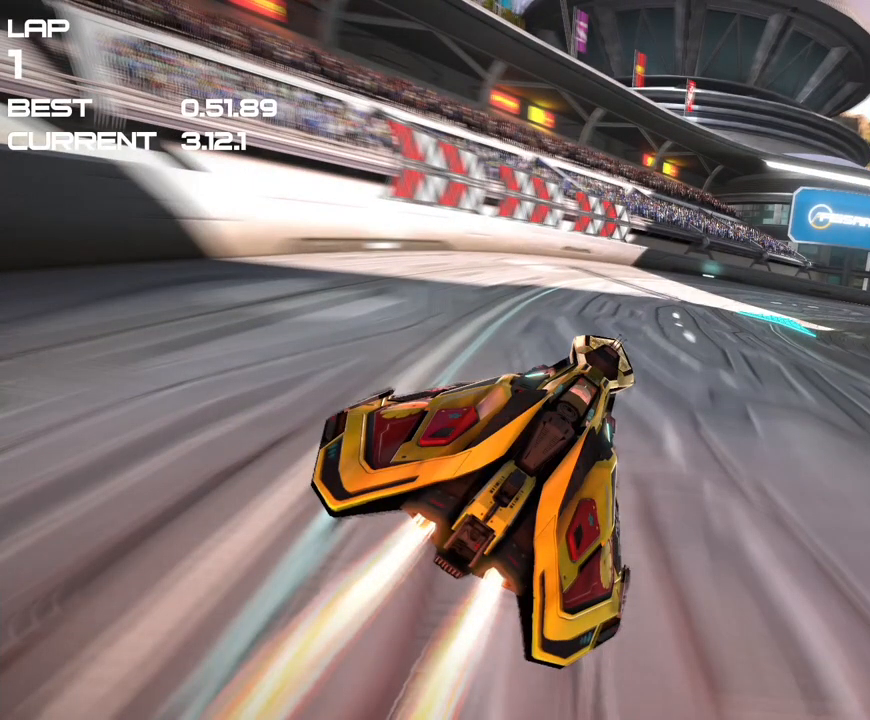
{"buttons": ["CROSS", "DPAD_RIGHT"], "events": []}
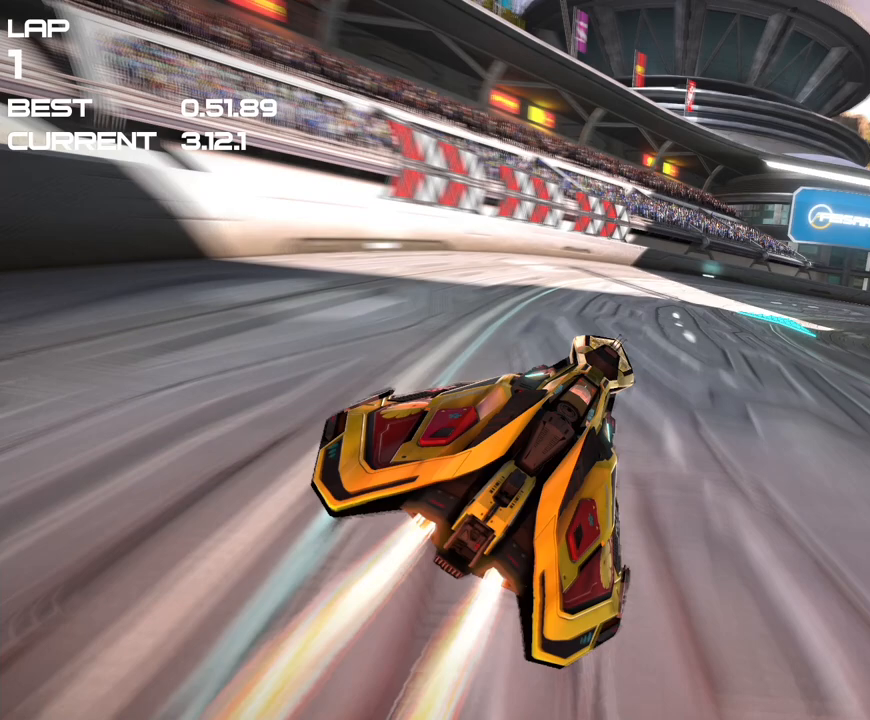
{"buttons": ["CROSS", "DPAD_RIGHT"], "events": []}
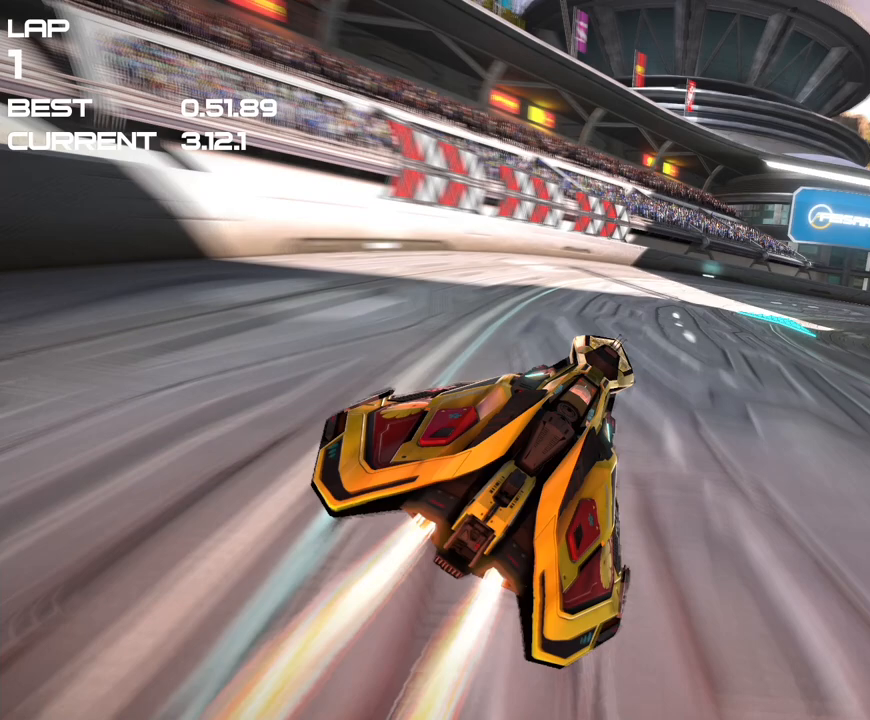
{"buttons": ["CROSS", "DPAD_RIGHT"], "events": []}
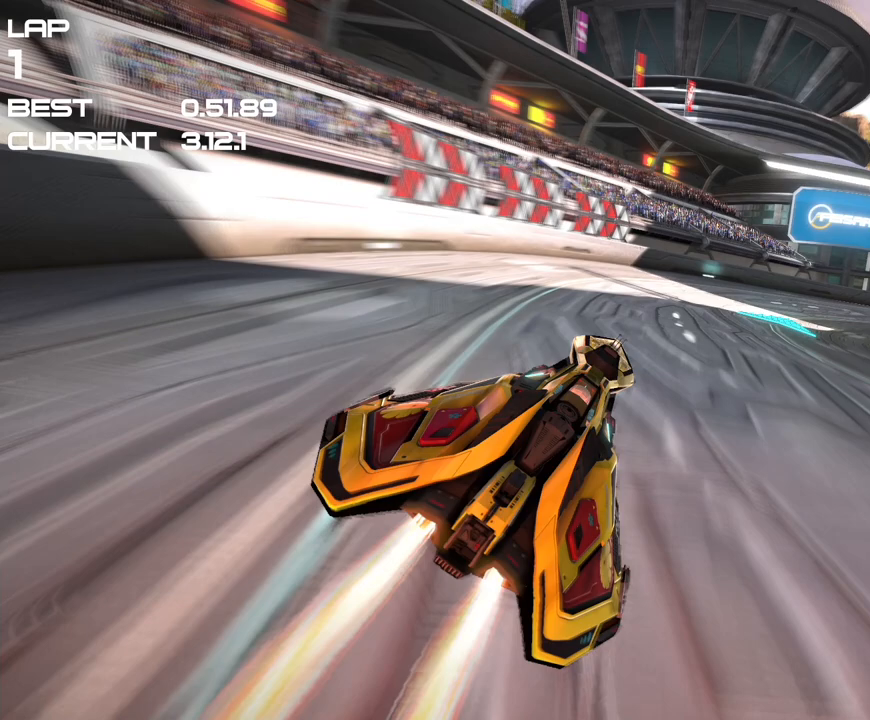
{"buttons": ["CROSS", "DPAD_RIGHT"], "events": []}
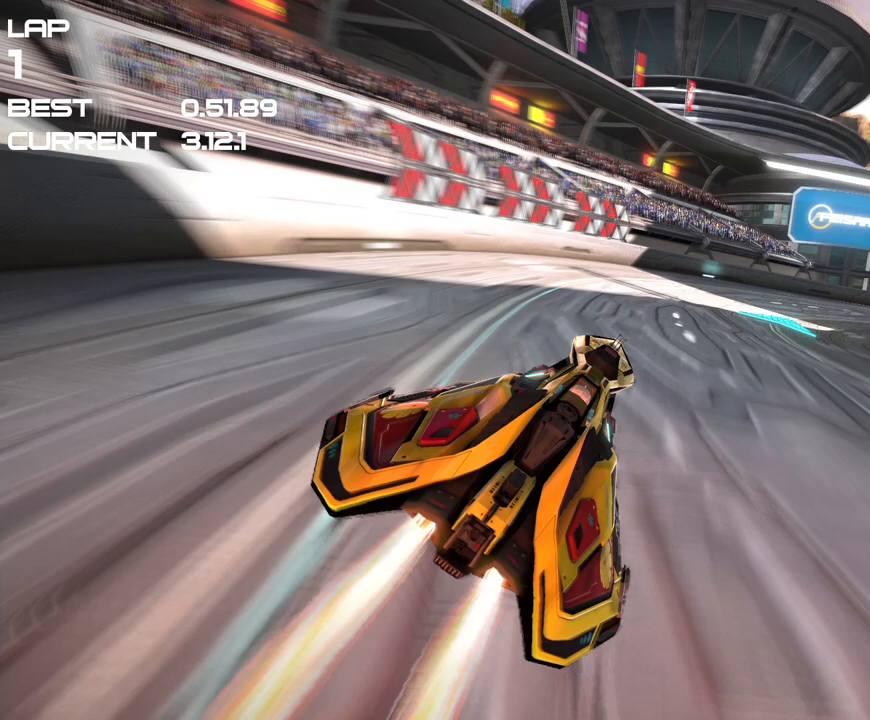
{"buttons": ["CROSS", "DPAD_RIGHT"], "events": []}
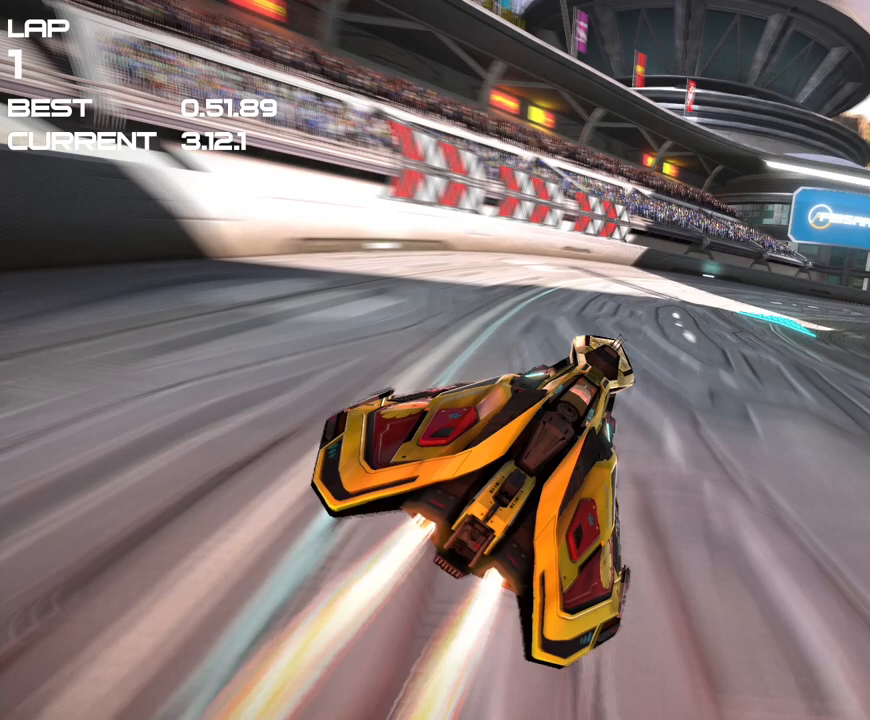
{"buttons": ["CROSS", "DPAD_RIGHT"], "events": []}
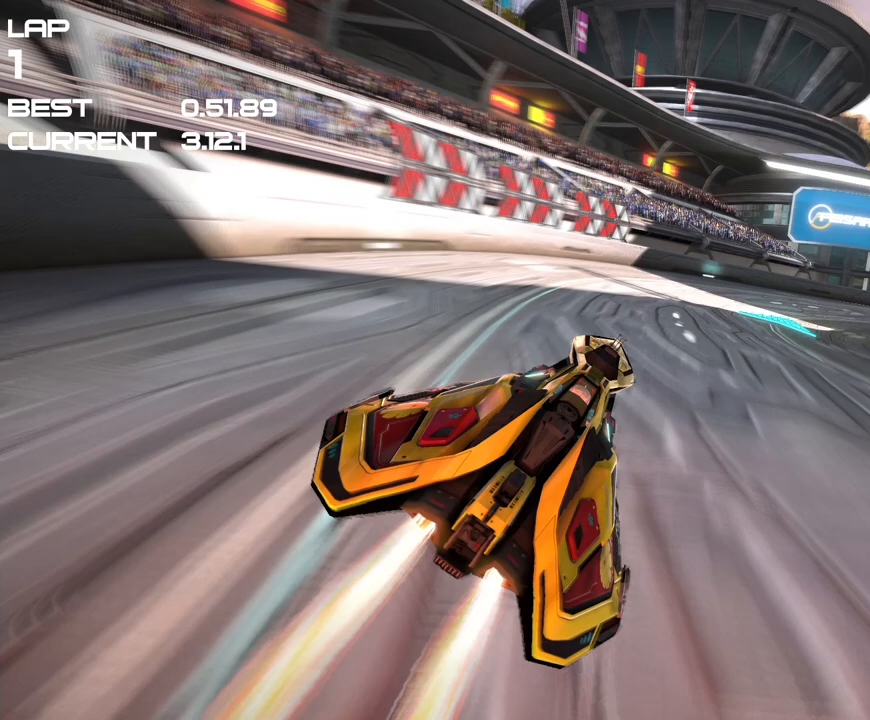
{"buttons": ["CROSS", "DPAD_RIGHT"], "events": []}
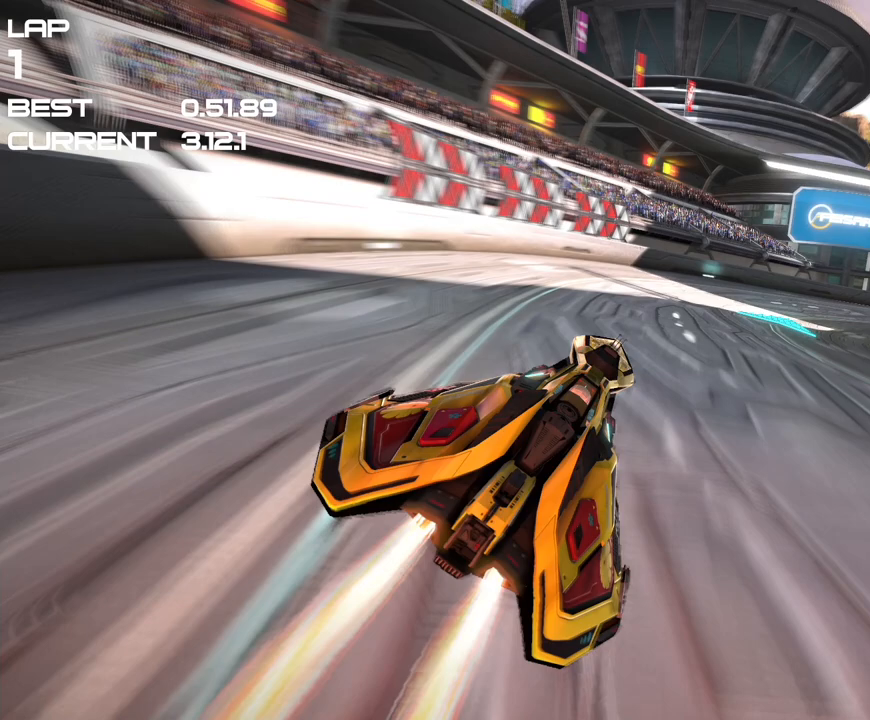
{"buttons": ["CROSS", "DPAD_RIGHT"], "events": []}
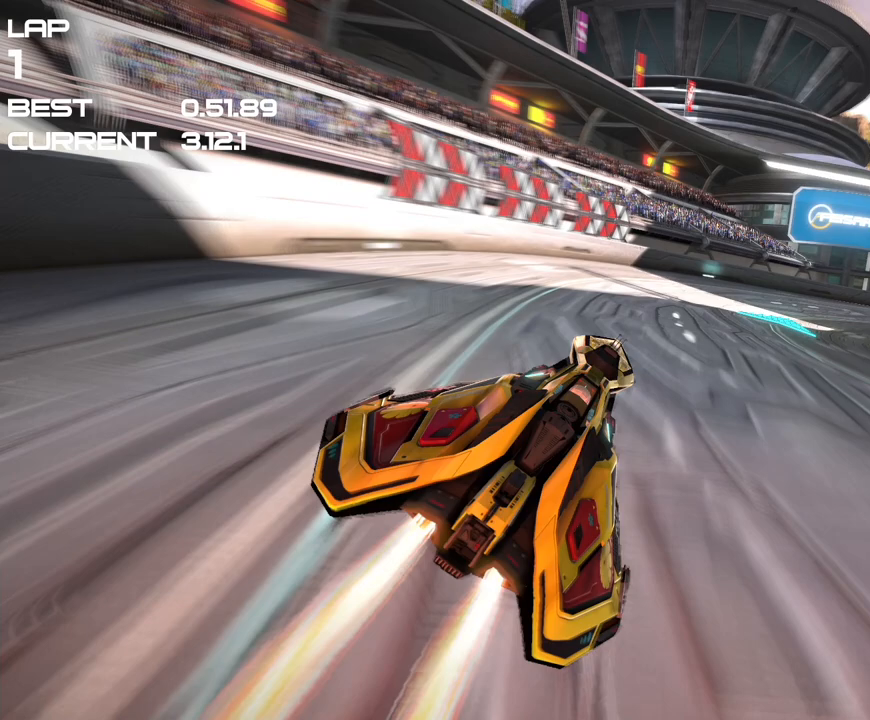
{"buttons": ["CROSS", "DPAD_RIGHT"], "events": []}
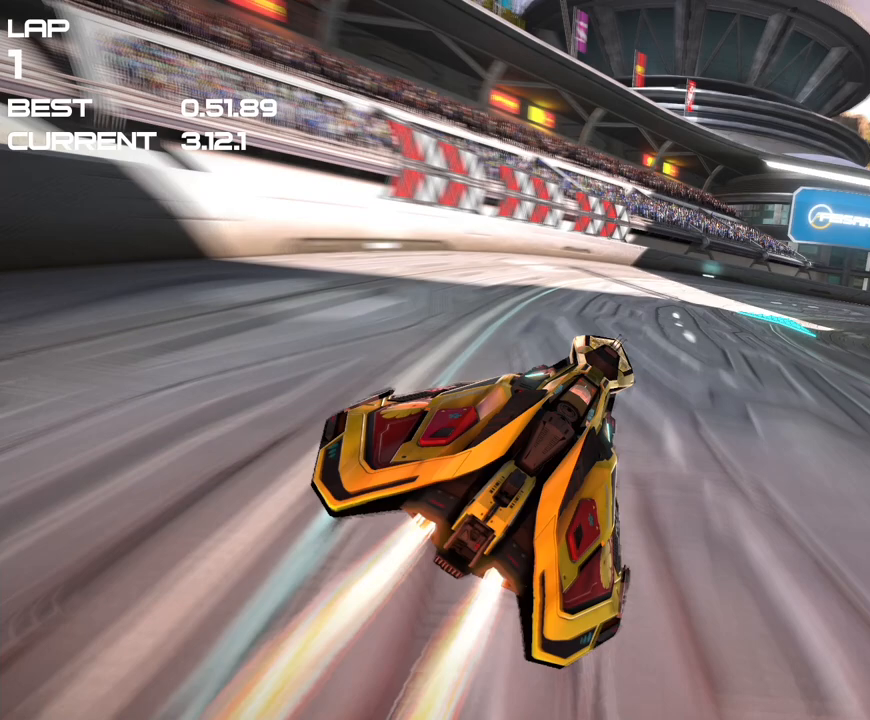
{"buttons": ["CROSS", "DPAD_RIGHT"], "events": []}
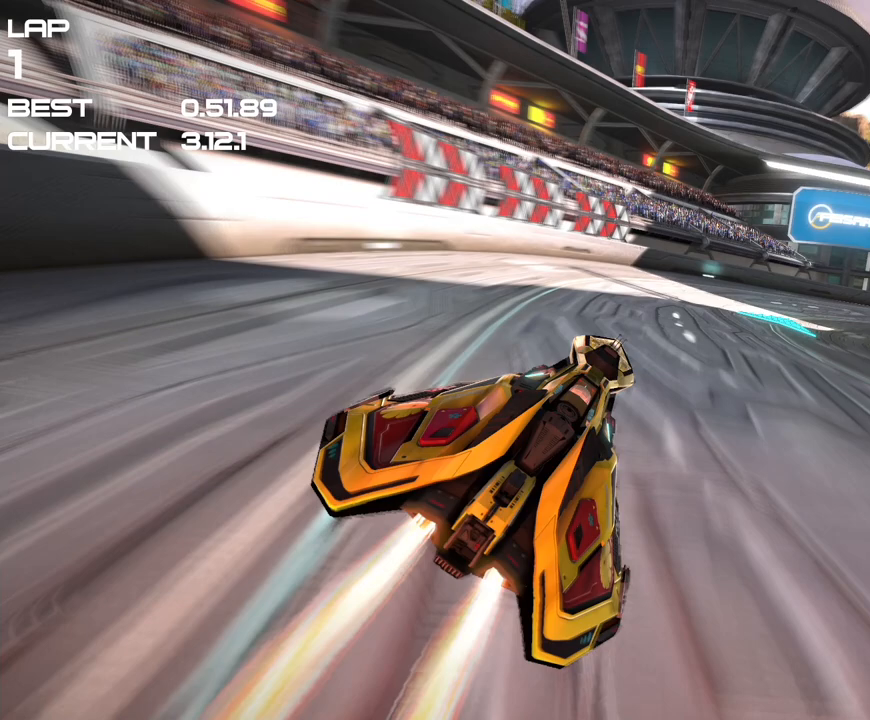
{"buttons": ["CROSS", "DPAD_RIGHT"], "events": []}
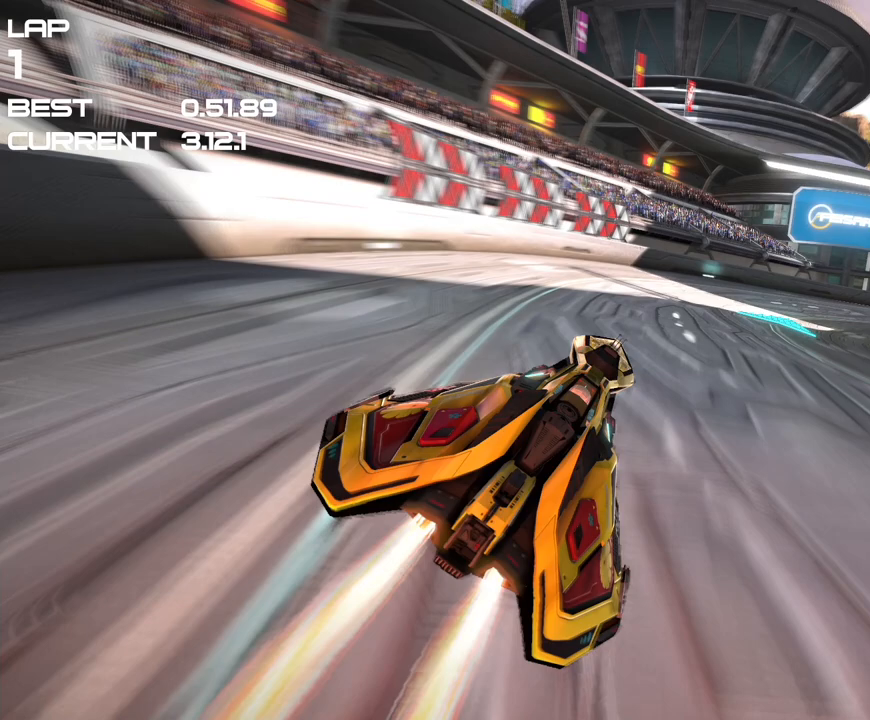
{"buttons": ["CROSS", "DPAD_RIGHT"], "events": []}
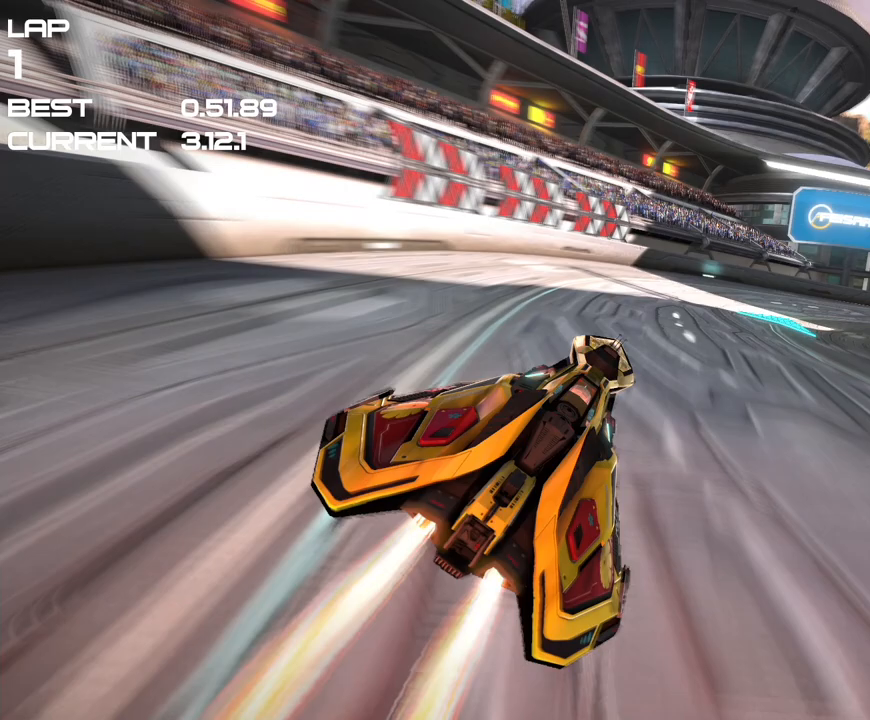
{"buttons": ["CROSS", "DPAD_RIGHT"], "events": []}
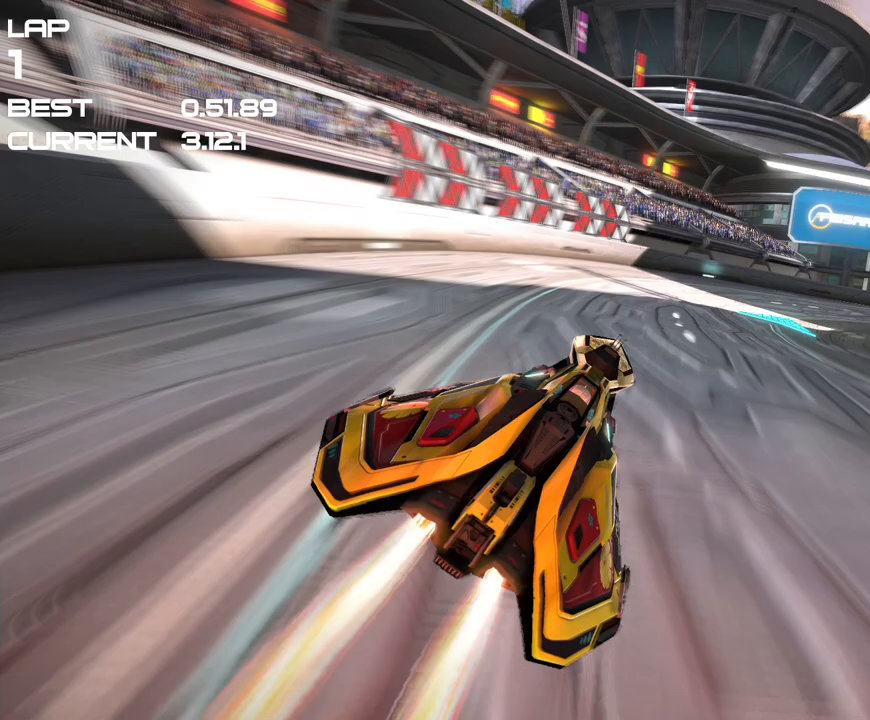
{"buttons": ["CROSS", "DPAD_RIGHT"], "events": []}
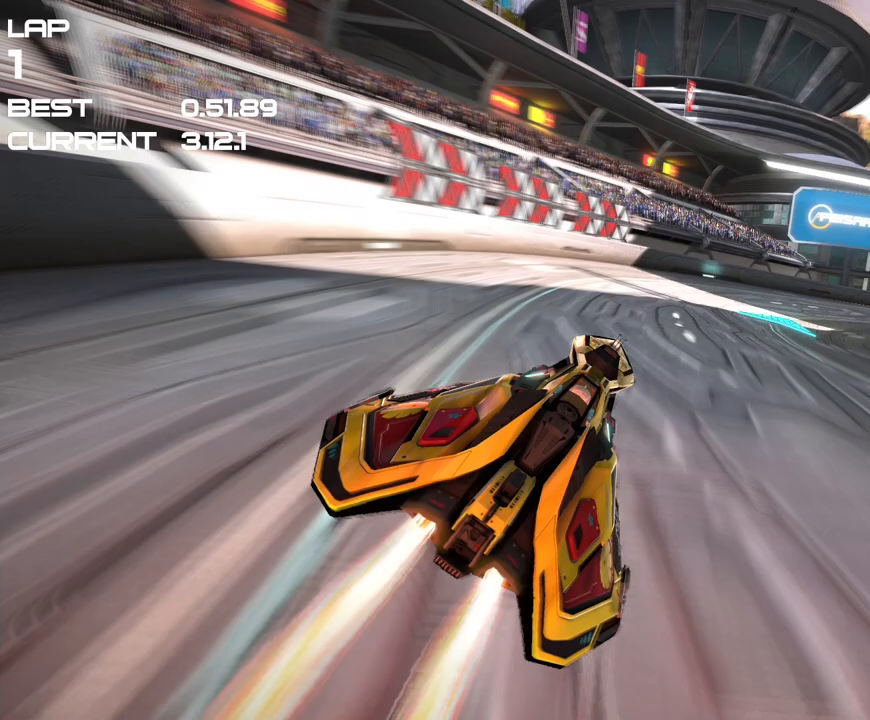
{"buttons": ["CROSS", "DPAD_RIGHT"], "events": []}
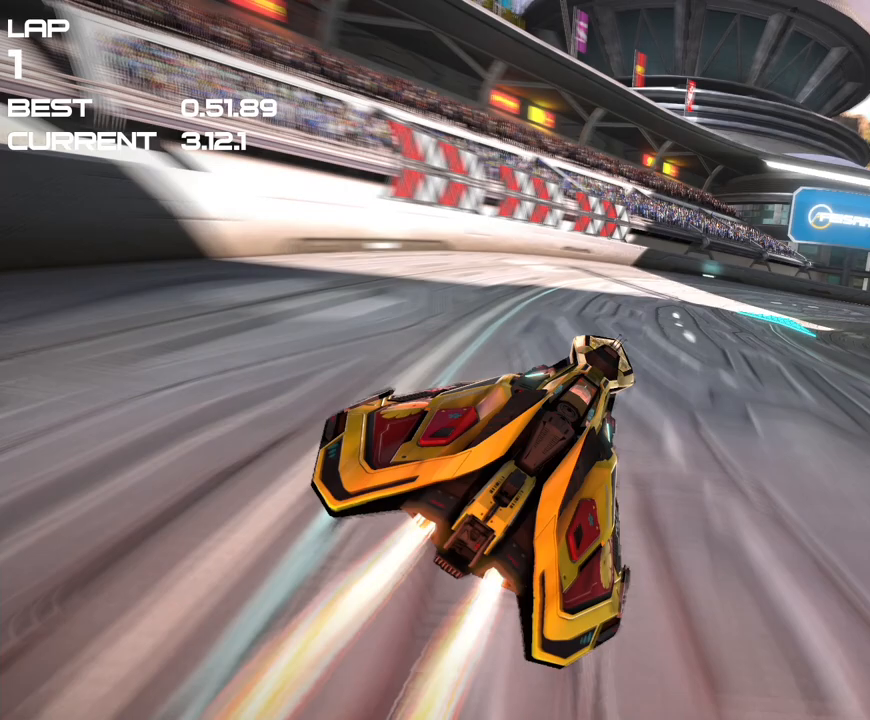
{"buttons": ["CROSS", "R2", "DPAD_RIGHT"], "events": [[317, "R2", "down"]]}
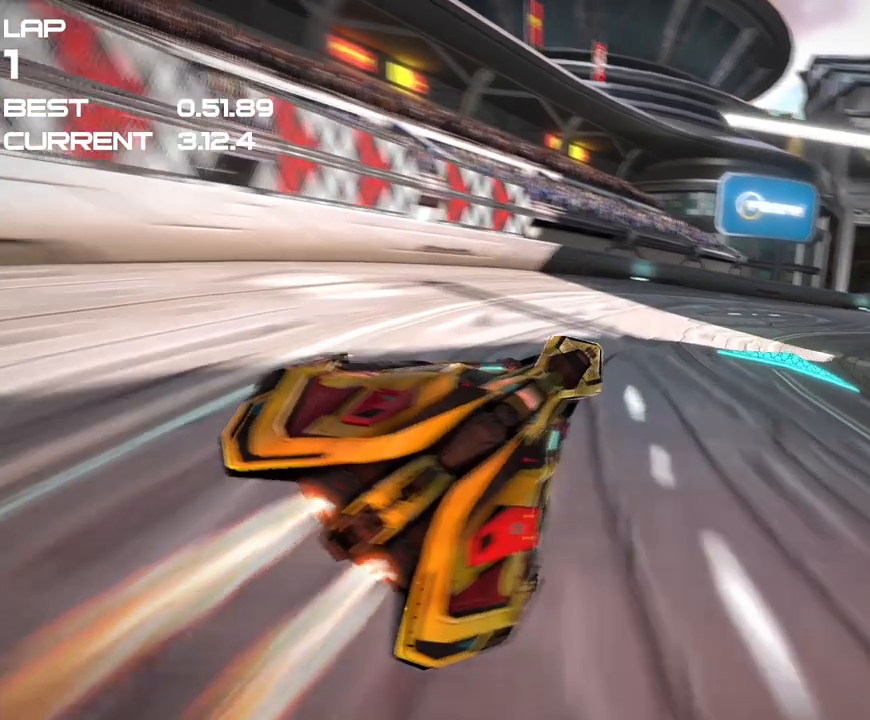
{"buttons": ["CROSS", "DPAD_RIGHT"], "events": [[283, "R2", "up"]]}